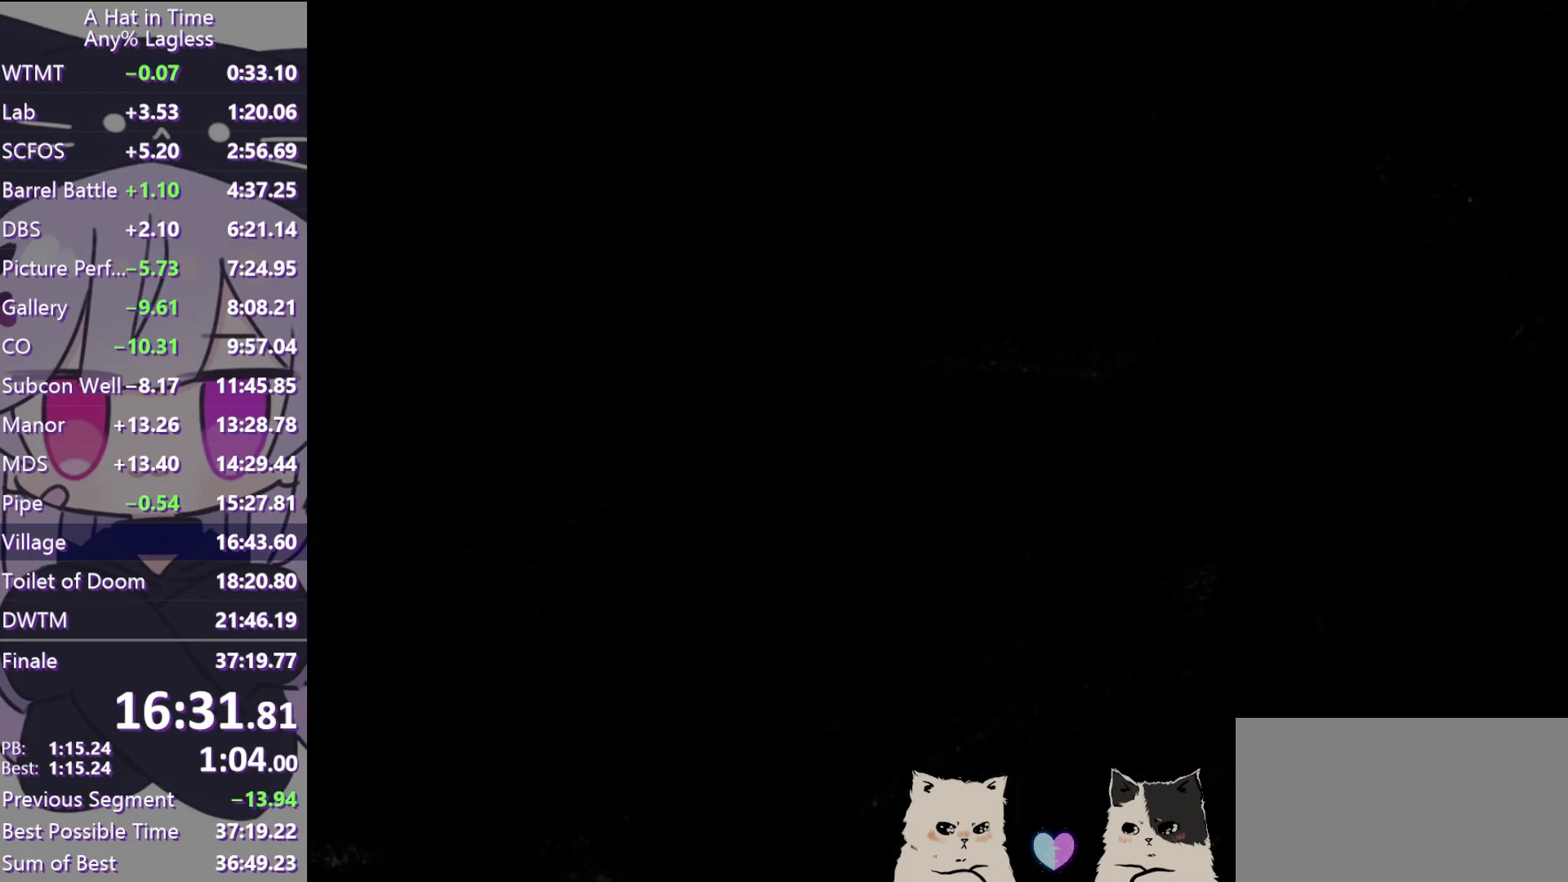
Gameplay with keyboard and mouse; each line is a JSON object with the keys and mouse buttons held at the frame after it. "events" lists presses ("down") and releases ("up") of "a", "alt", "c", "caps_lock", "ctrl", "d", "e", "f", "g", "q", "r", "s", "shift", "space", "t", "tab", "v", "w", "x", "z", "mouse_left", "mouse_wheel" and "mouse_right" between this image and that frame as [ms after this image, input, new state], when the widget could be followed in between. "mouse_left", "mouse_wheel", "mouse_right" = the "left", "wheel", "right" buttons of the "mouse" list. No other keys are recorded. "wheel" means that the mouse wheel is clicked or scrolled. Not read: mouse_move.
{"keys": ["d", "shift", "w"], "mouse": [], "events": [[17, "space", "up"], [50, "space", "down"], [200, "space", "up"], [483, "d", "down"]]}
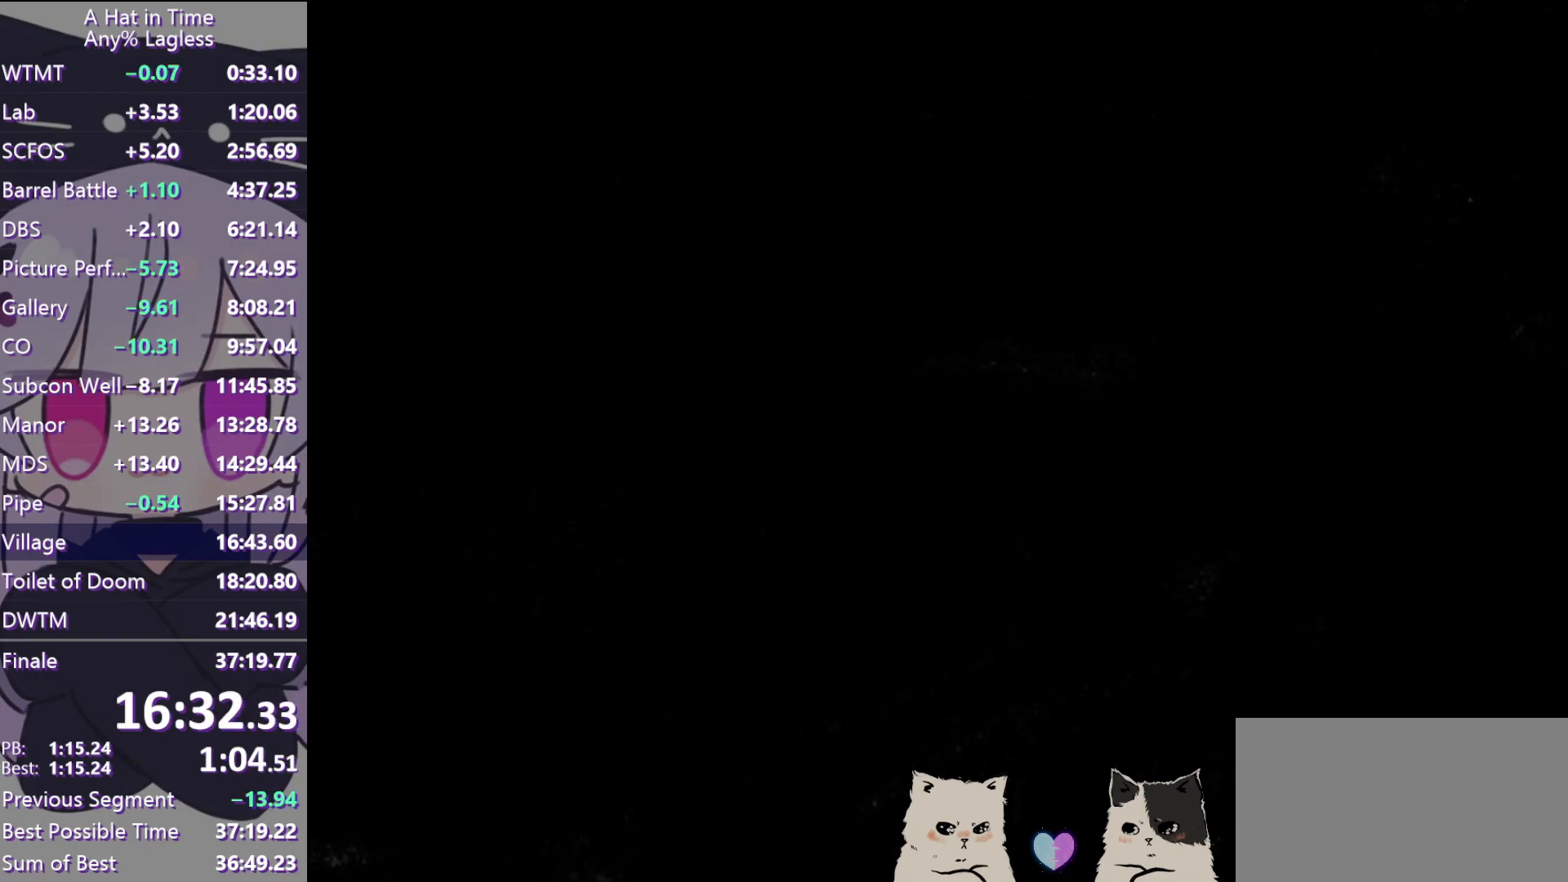
{"keys": ["shift", "space", "w"], "mouse": [], "events": [[67, "d", "up"], [450, "space", "down"]]}
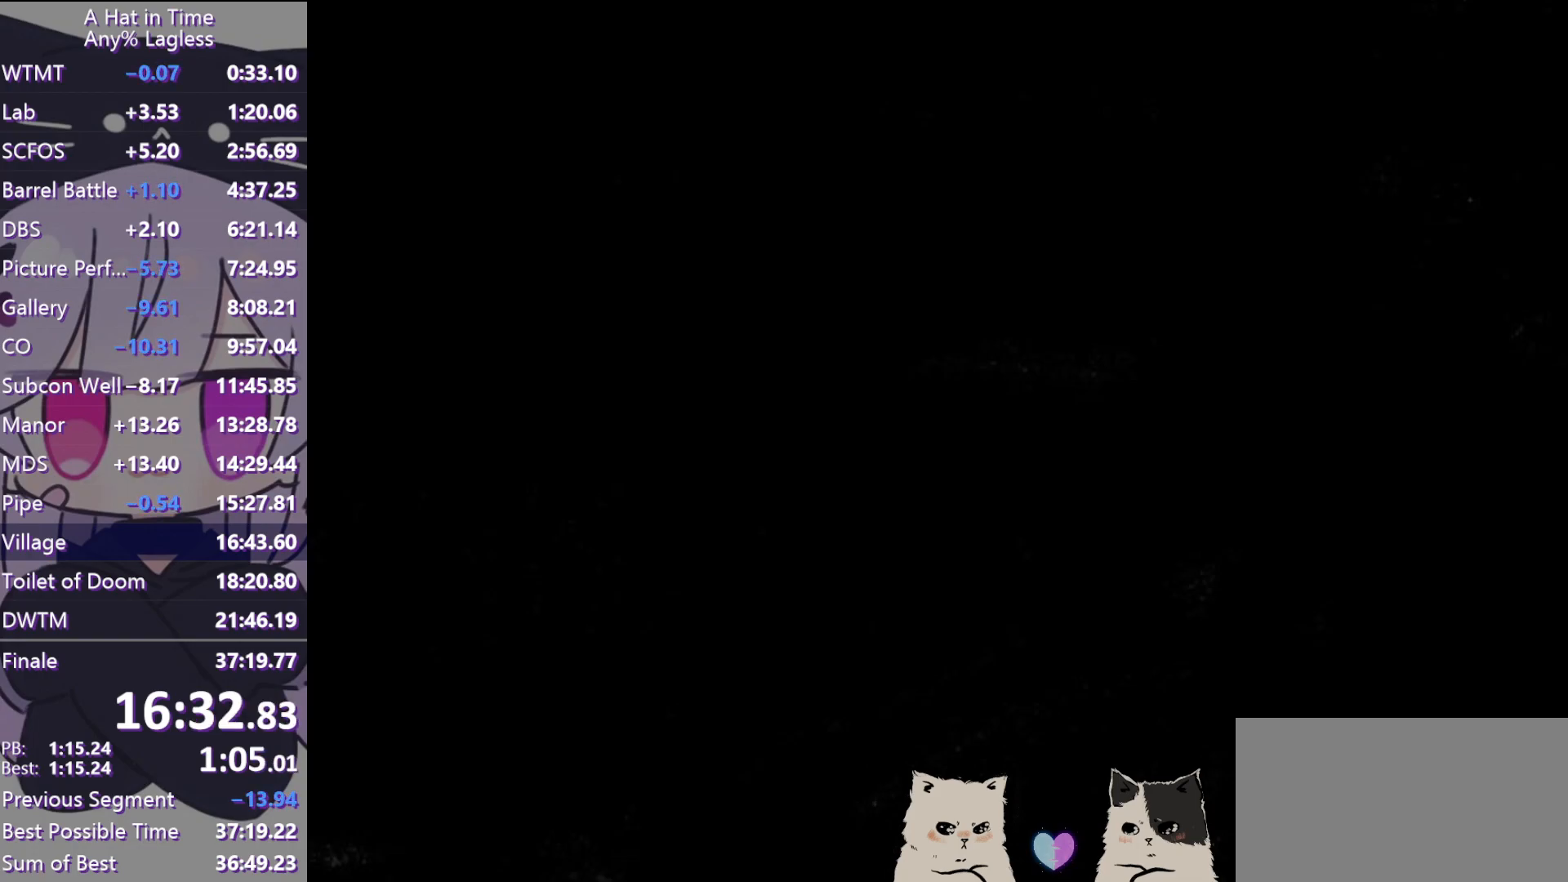
{"keys": ["shift", "space", "w"], "mouse": [], "events": [[183, "shift", "up"], [183, "space", "up"], [267, "ctrl", "down"], [317, "space", "down"], [367, "ctrl", "up"], [500, "shift", "down"]]}
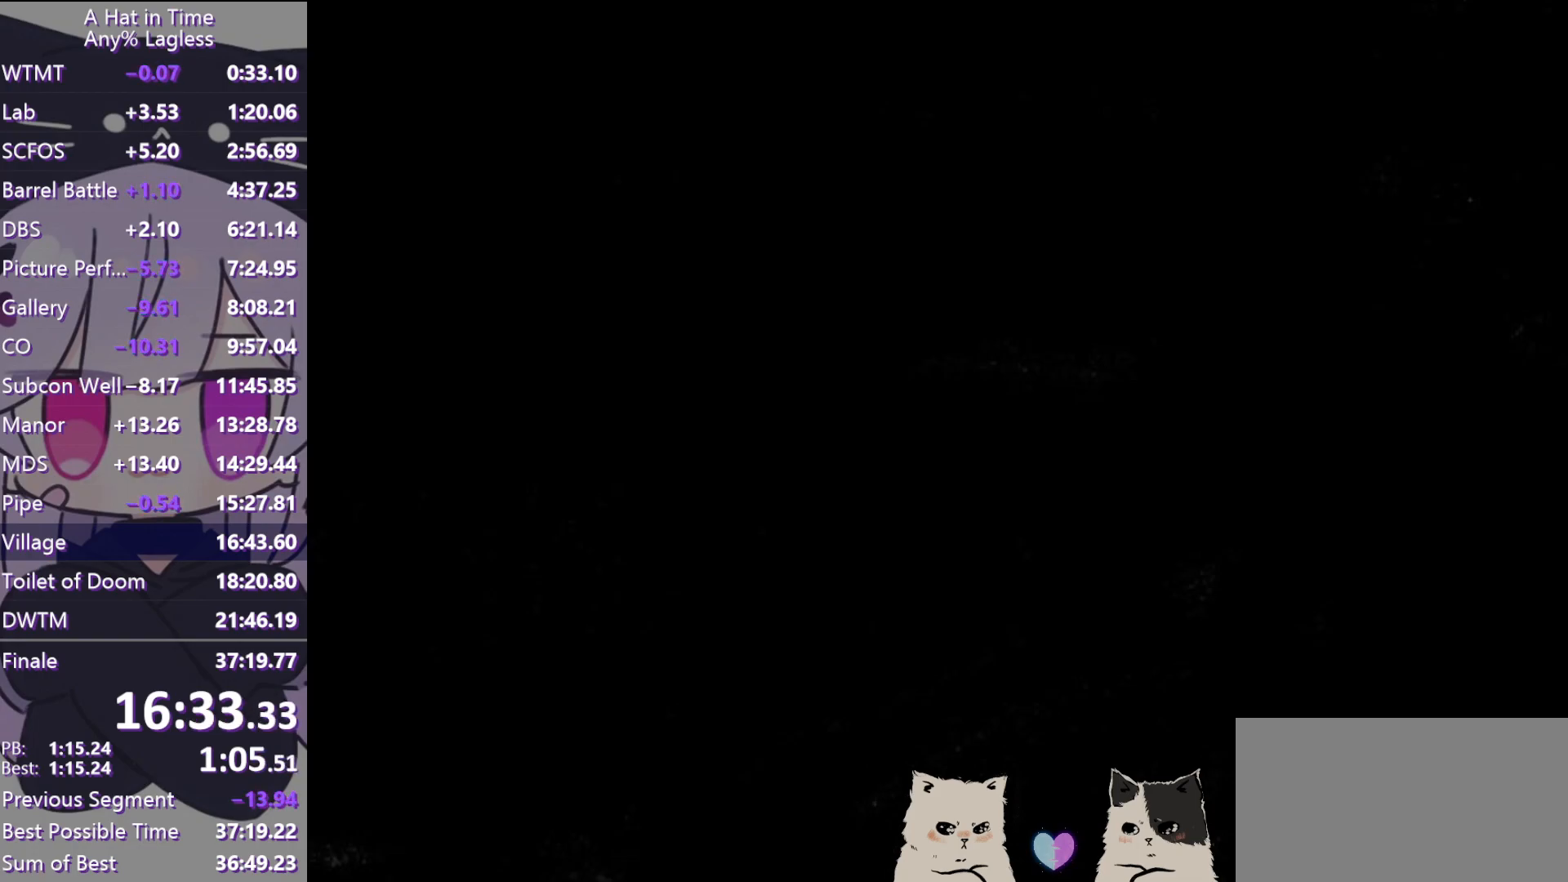
{"keys": ["shift", "w"], "mouse": [], "events": [[200, "space", "up"]]}
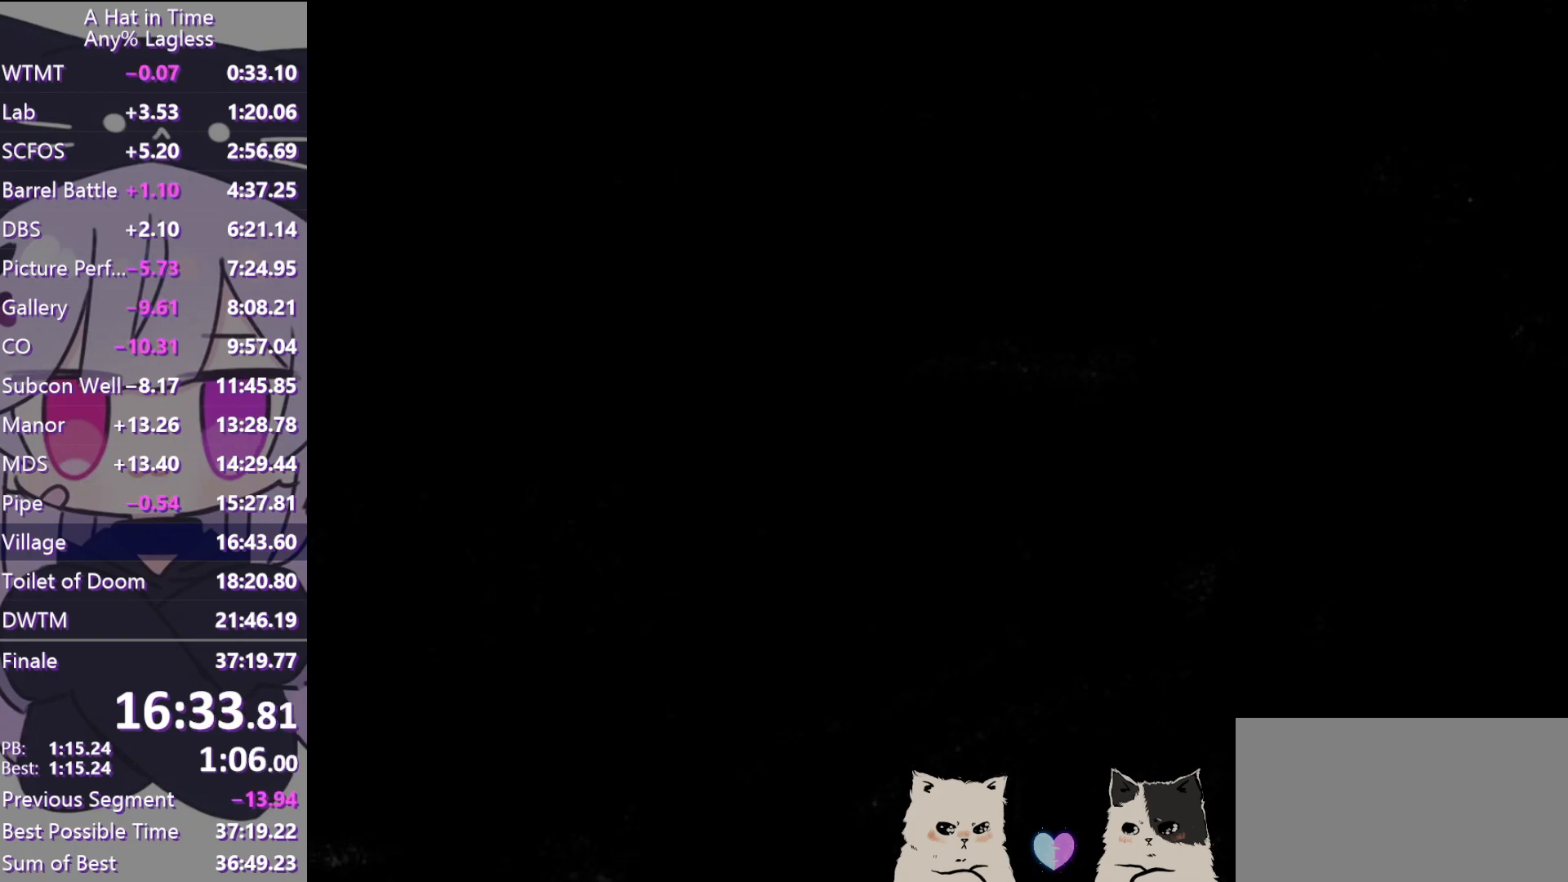
{"keys": ["shift", "space", "w"], "mouse": [], "events": [[450, "space", "down"]]}
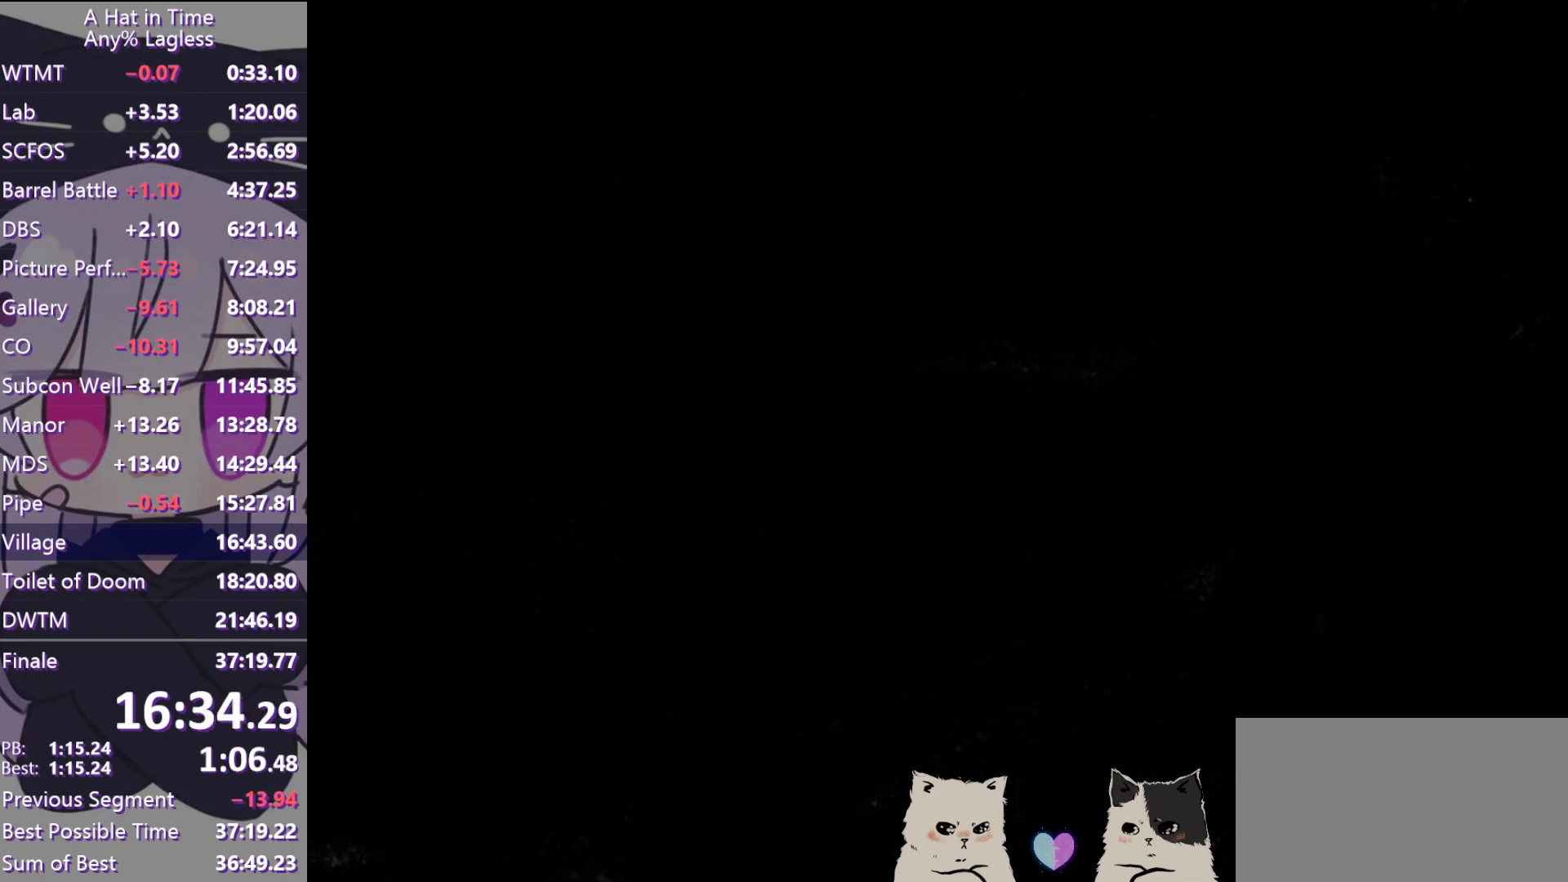
{"keys": ["shift", "w"], "mouse": [], "events": [[133, "space", "up"]]}
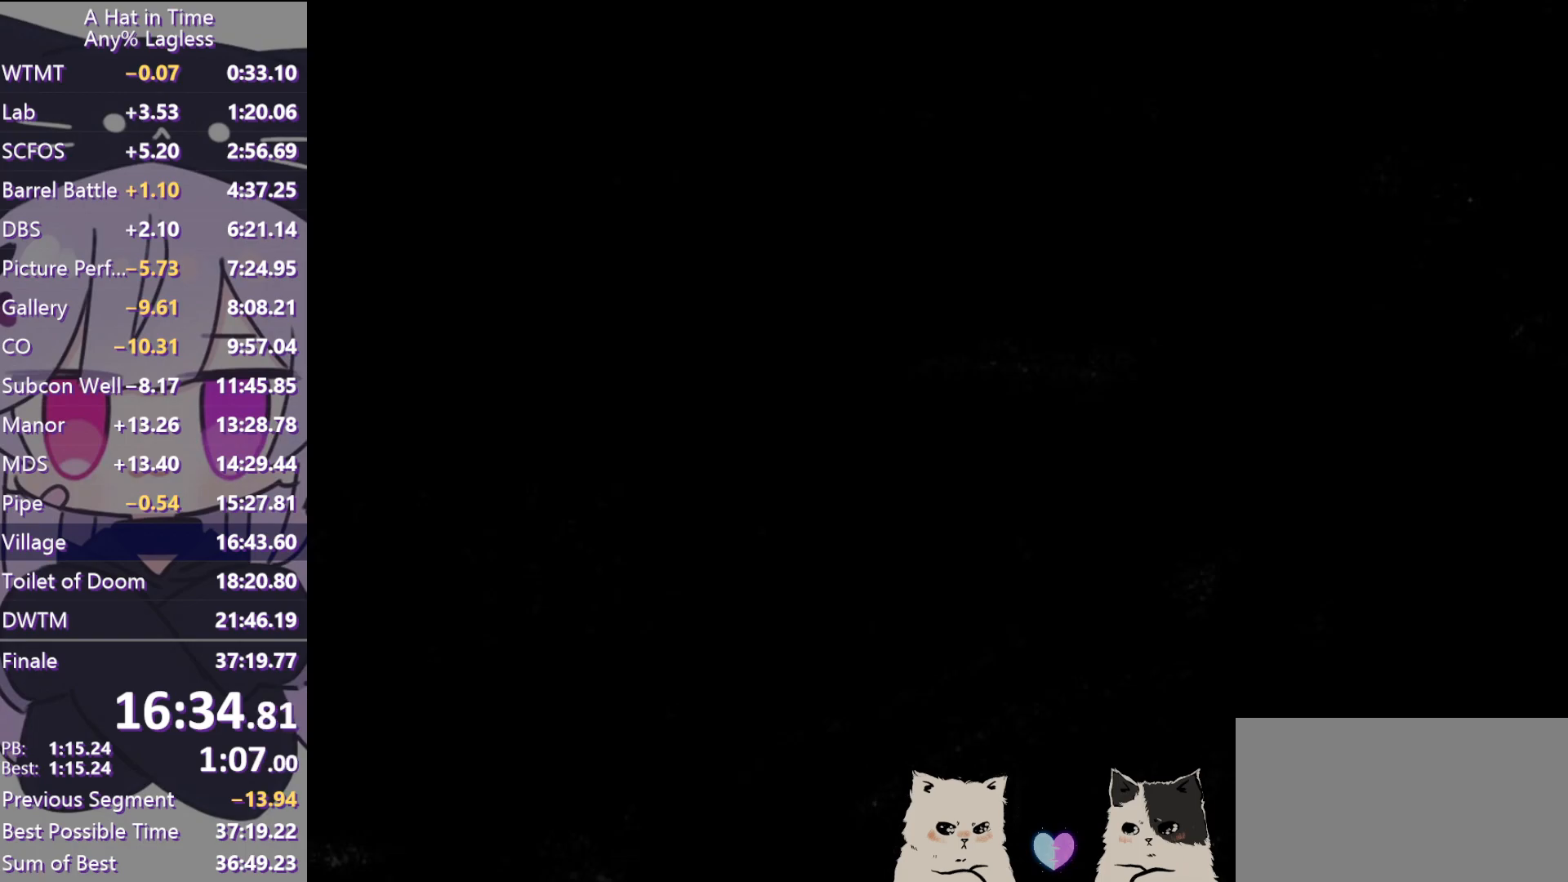
{"keys": ["shift", "w"], "mouse": [], "events": [[150, "space", "down"], [333, "space", "up"]]}
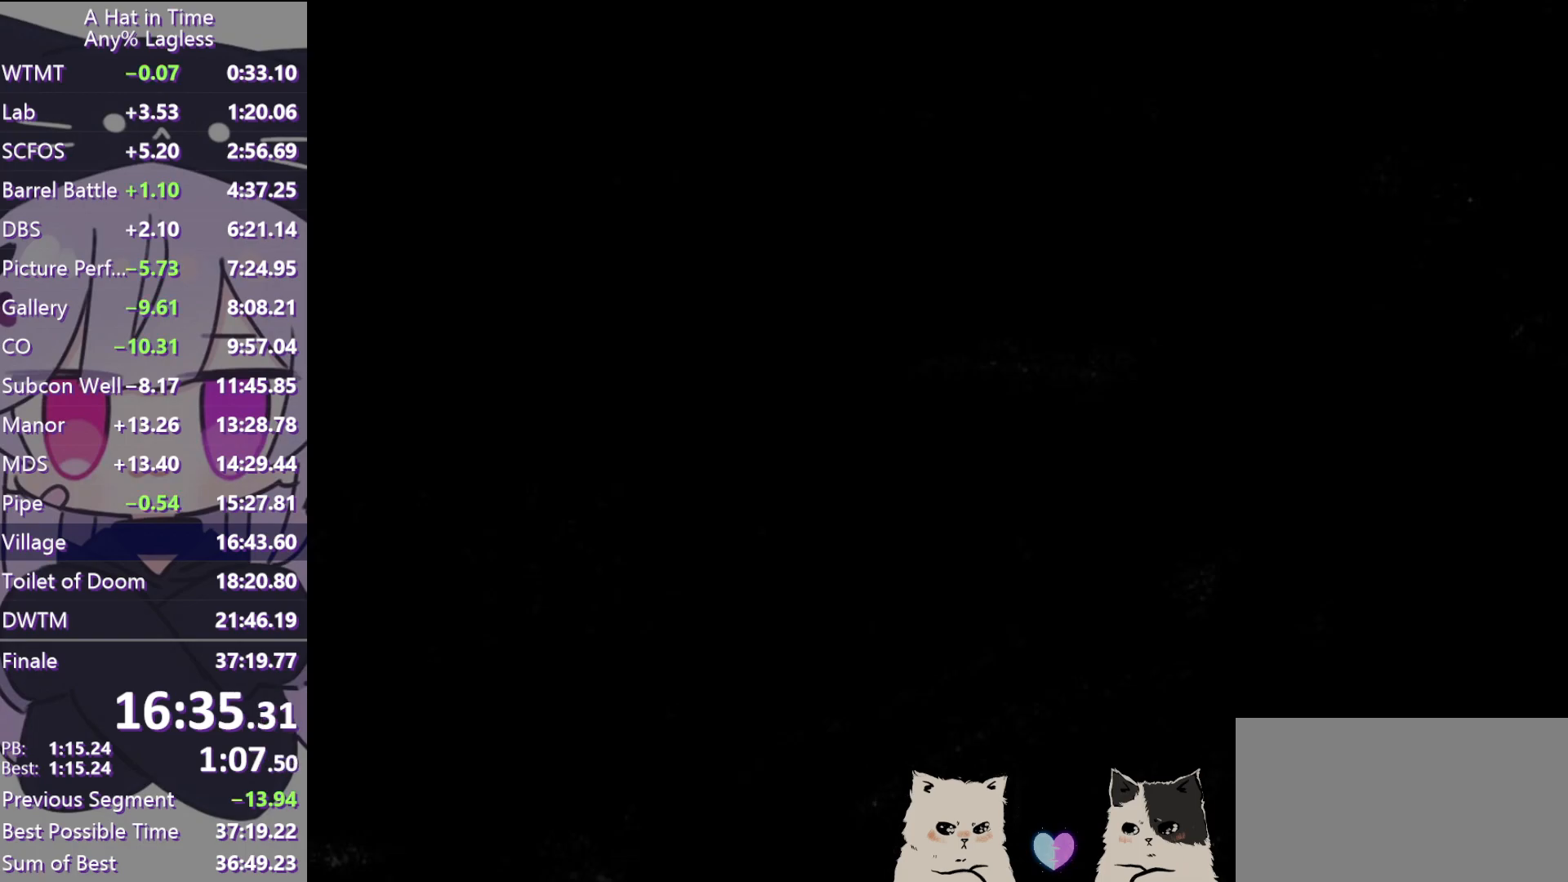
{"keys": ["shift", "w"], "mouse": [], "events": [[83, "space", "down"], [267, "space", "up"]]}
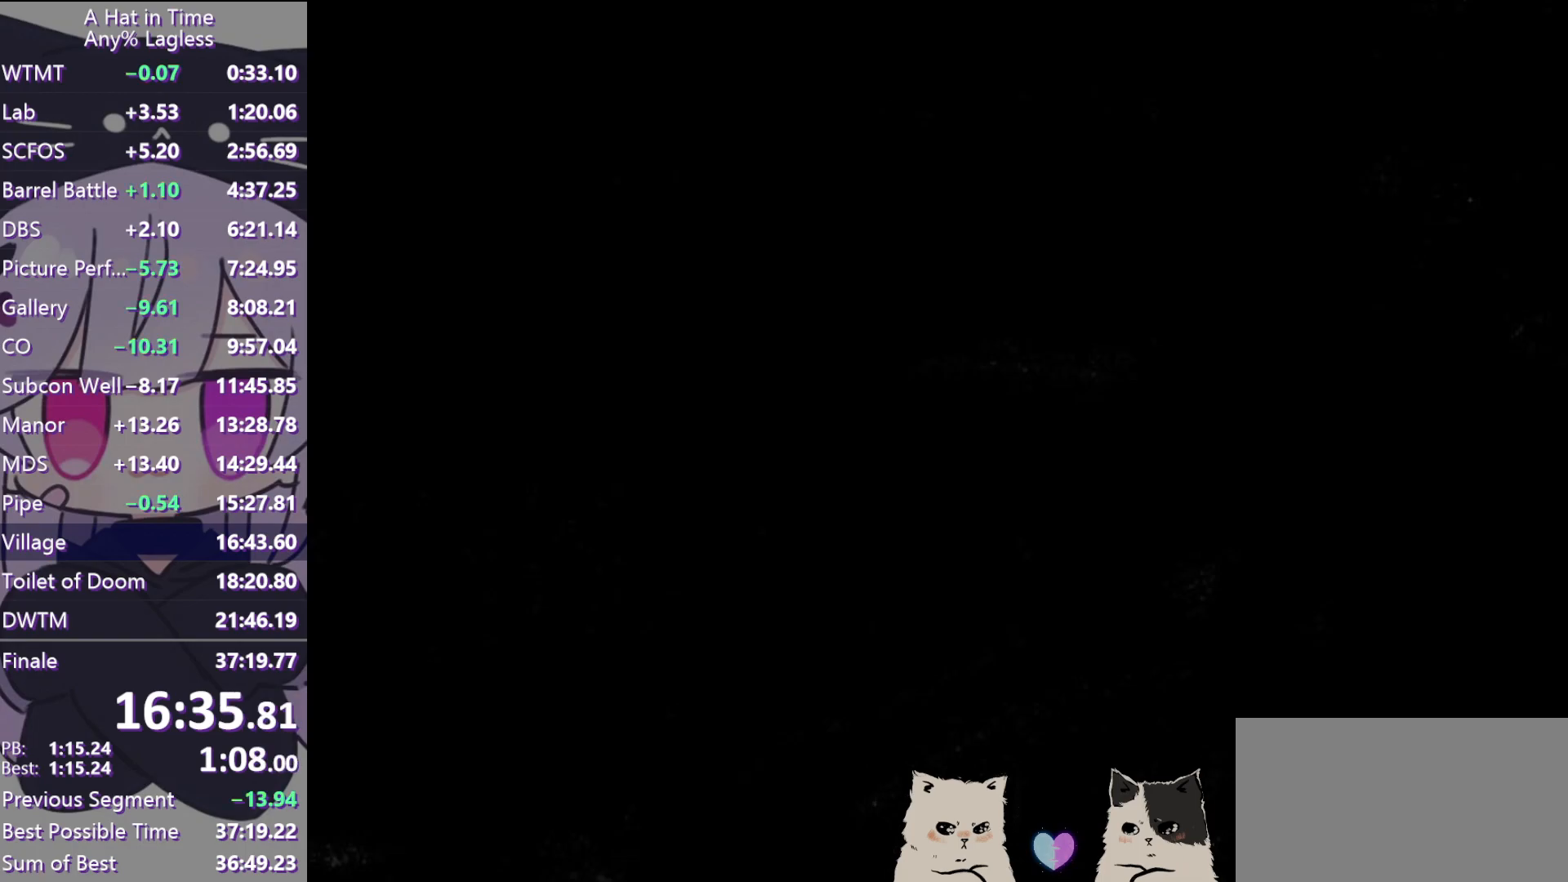
{"keys": ["w"], "mouse": [], "events": [[133, "space", "down"], [417, "shift", "up"], [417, "space", "up"]]}
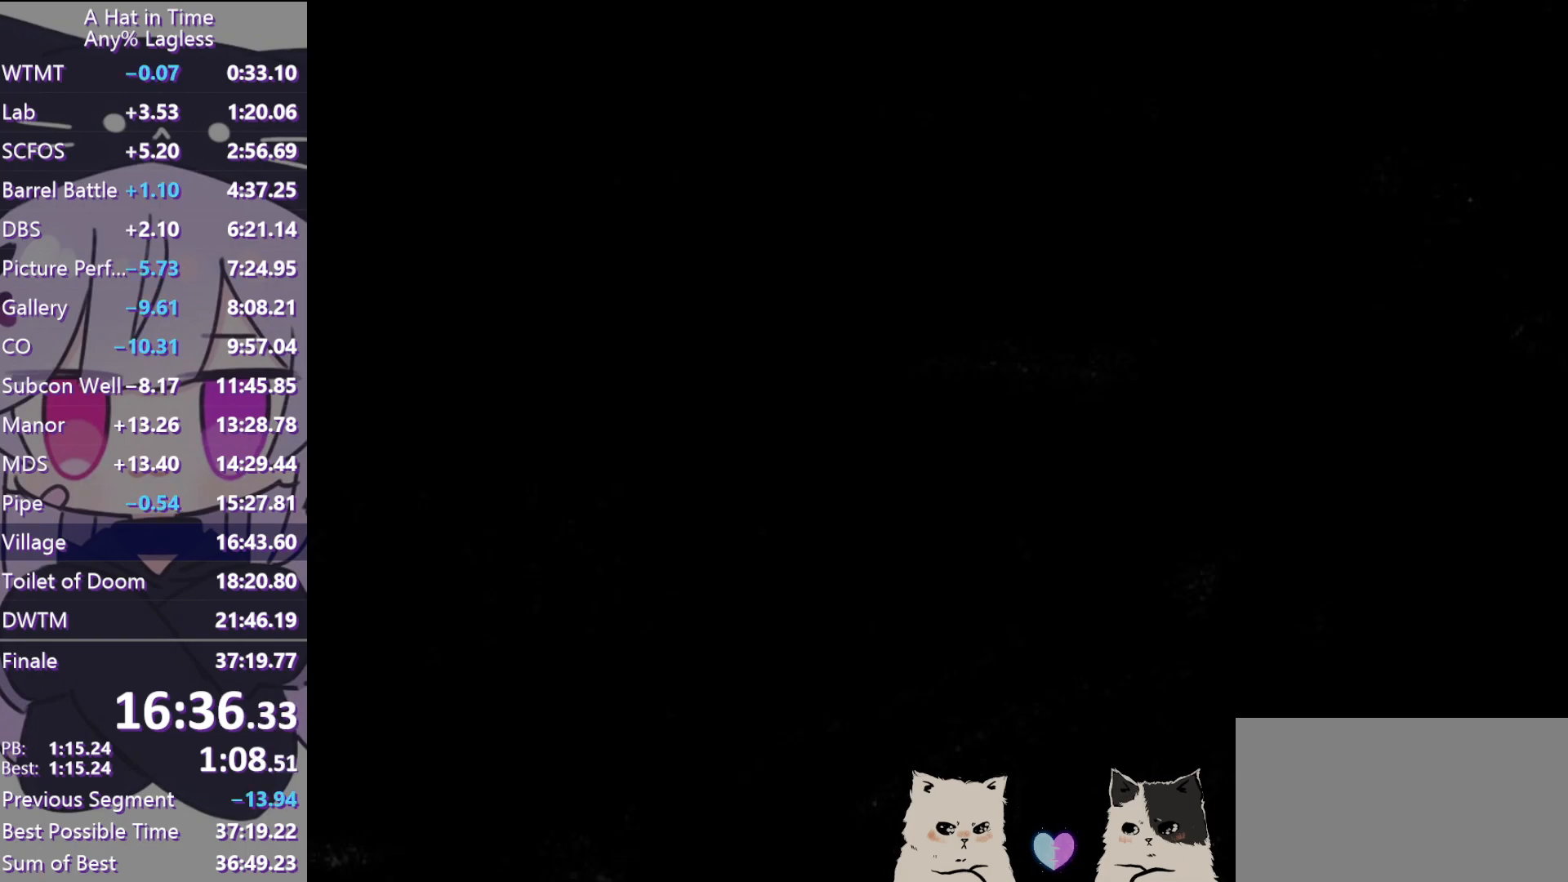
{"keys": ["w"], "mouse": [], "events": [[50, "ctrl", "down"], [200, "ctrl", "up"]]}
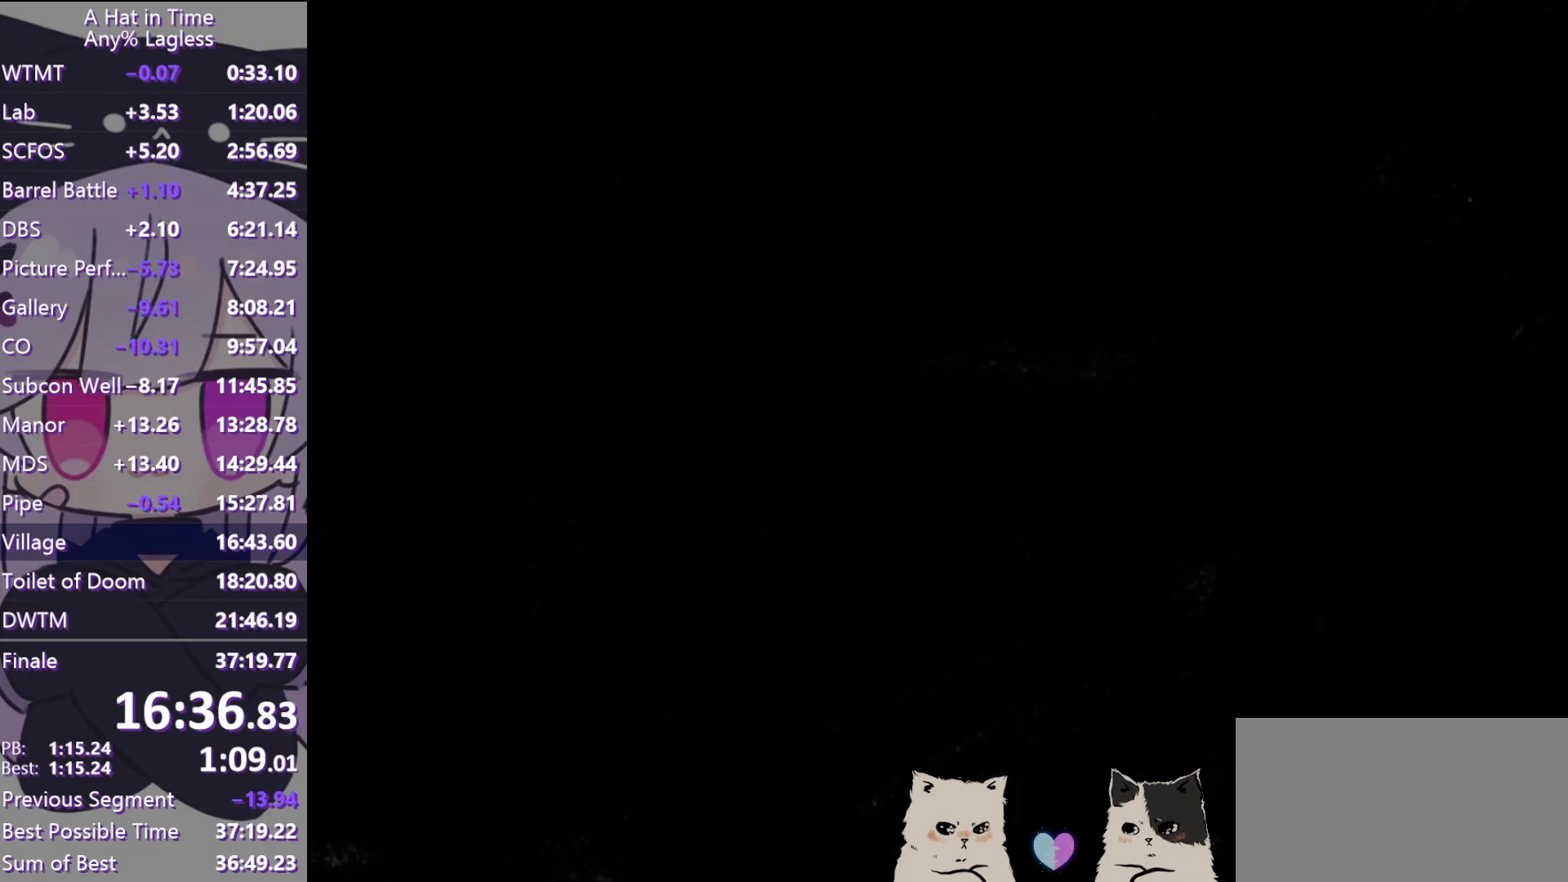
{"keys": ["shift", "w"], "mouse": [], "events": [[167, "ctrl", "down"], [300, "ctrl", "up"], [450, "shift", "down"]]}
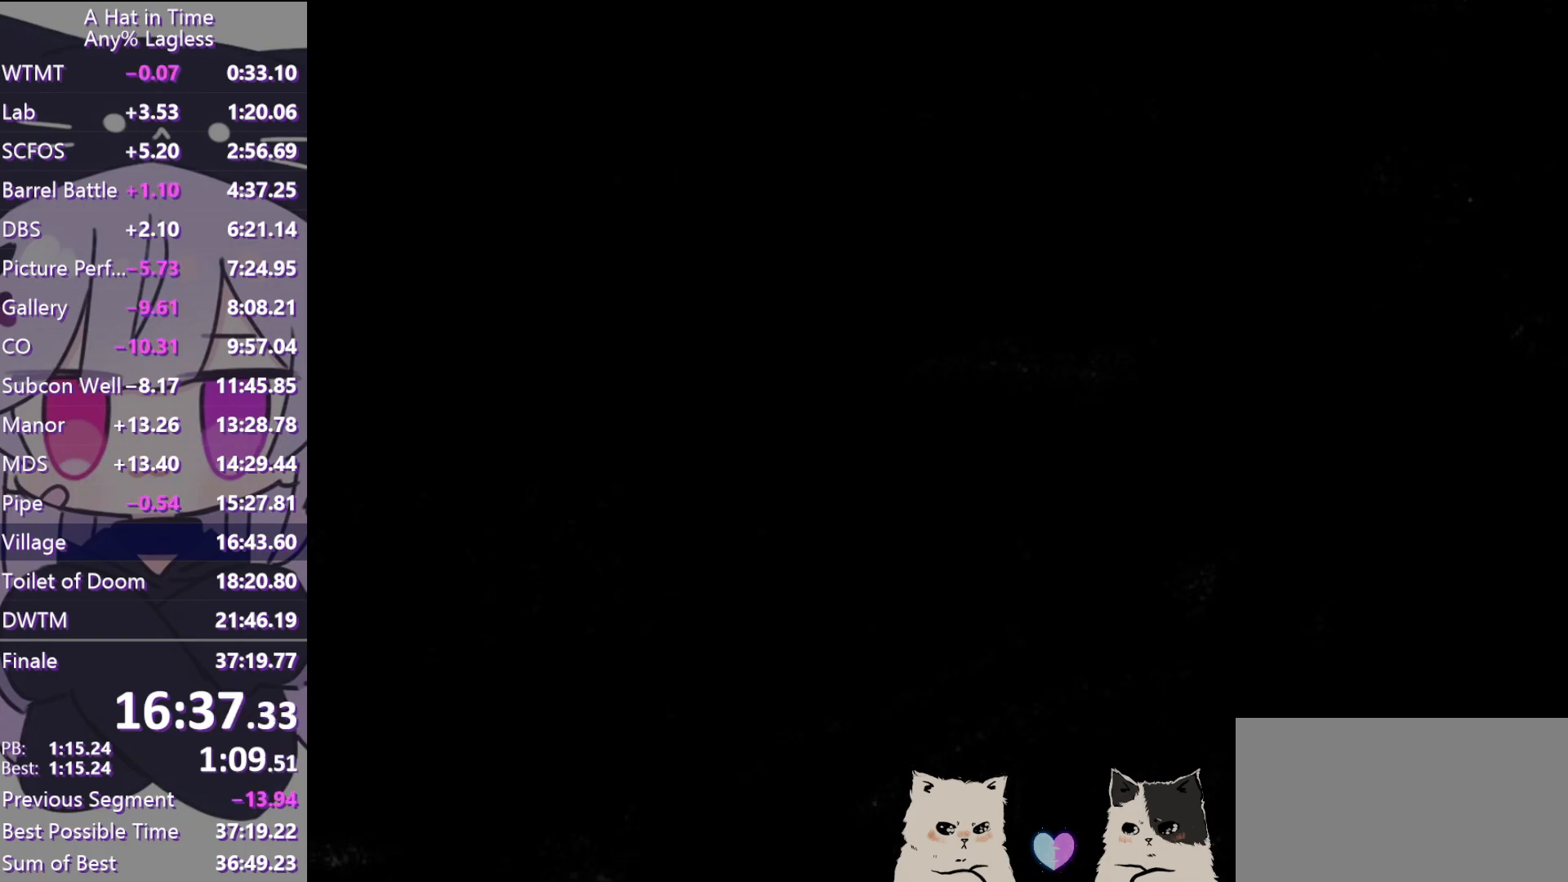
{"keys": ["shift", "space", "w"], "mouse": [], "events": [[500, "space", "down"]]}
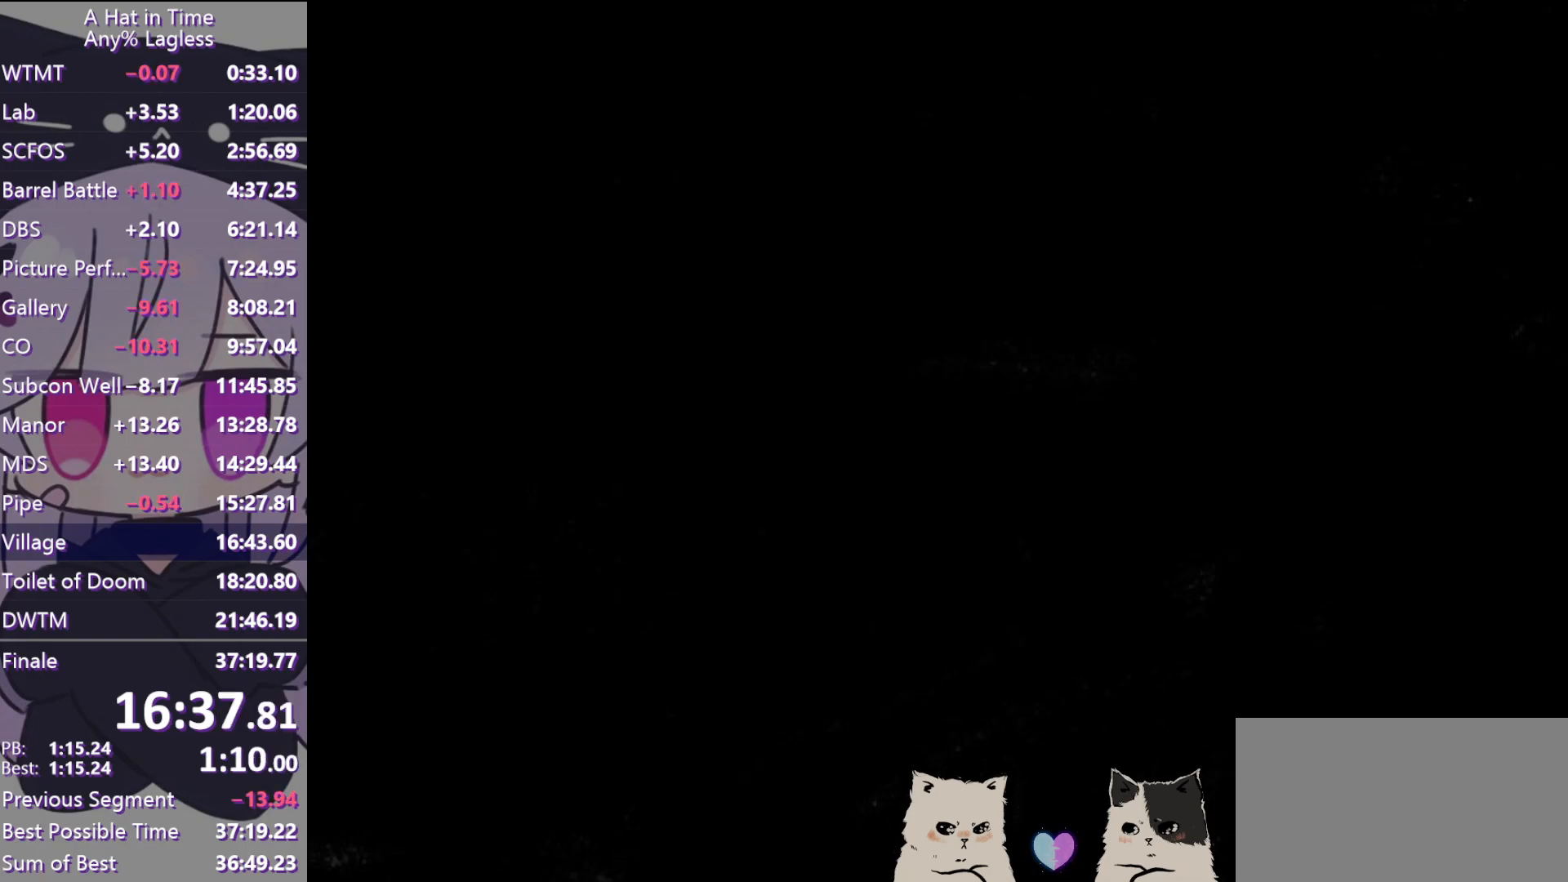
{"keys": ["shift", "w"], "mouse": [], "events": [[150, "space", "up"]]}
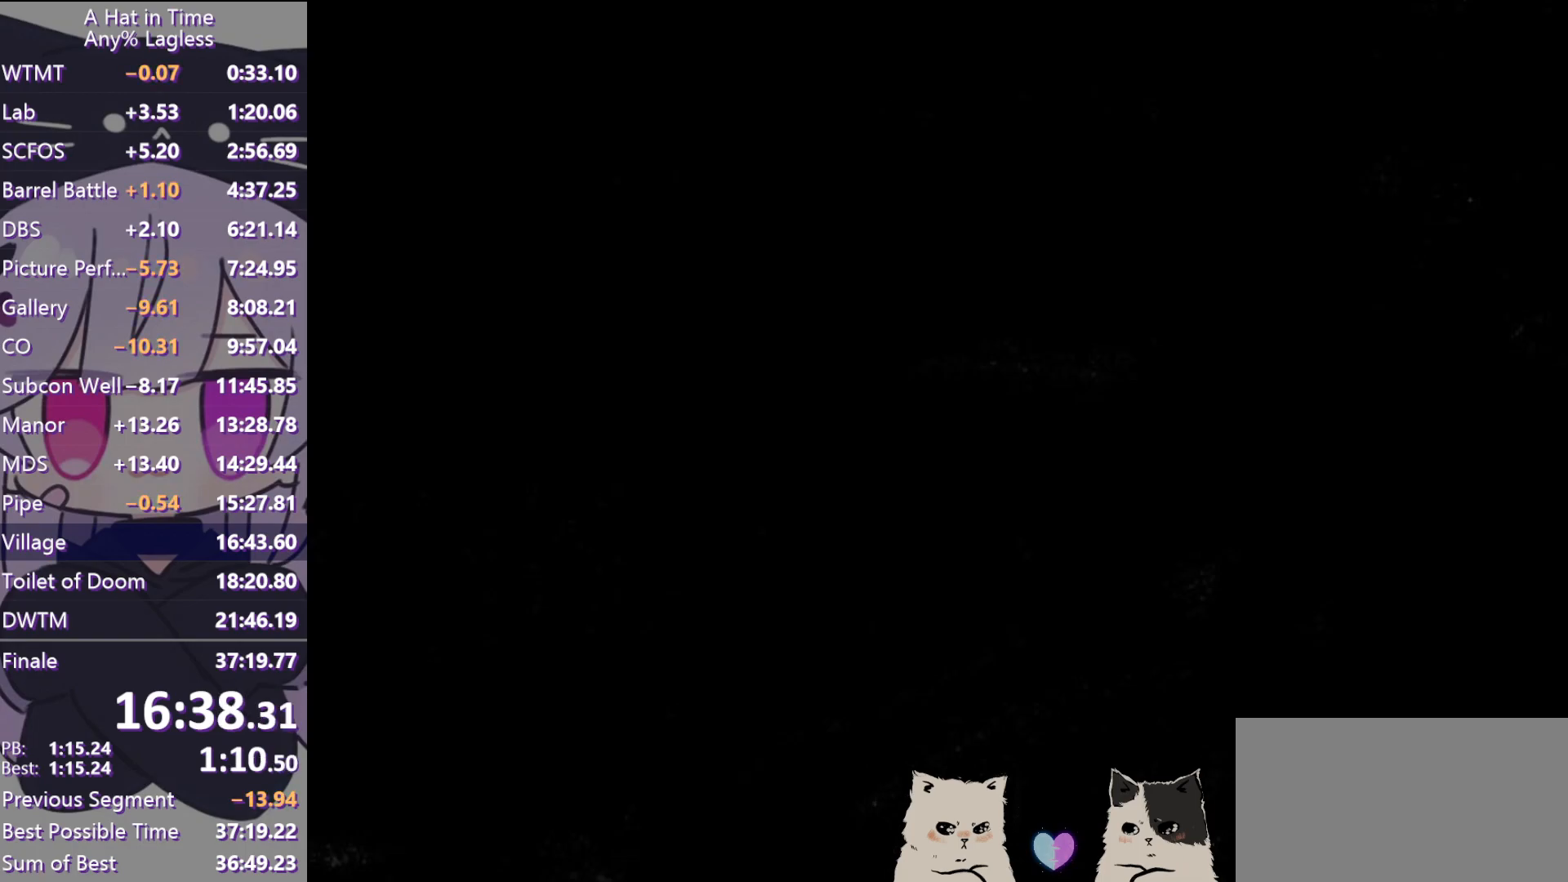
{"keys": ["space", "w"], "mouse": [], "events": [[450, "shift", "up"], [450, "space", "down"]]}
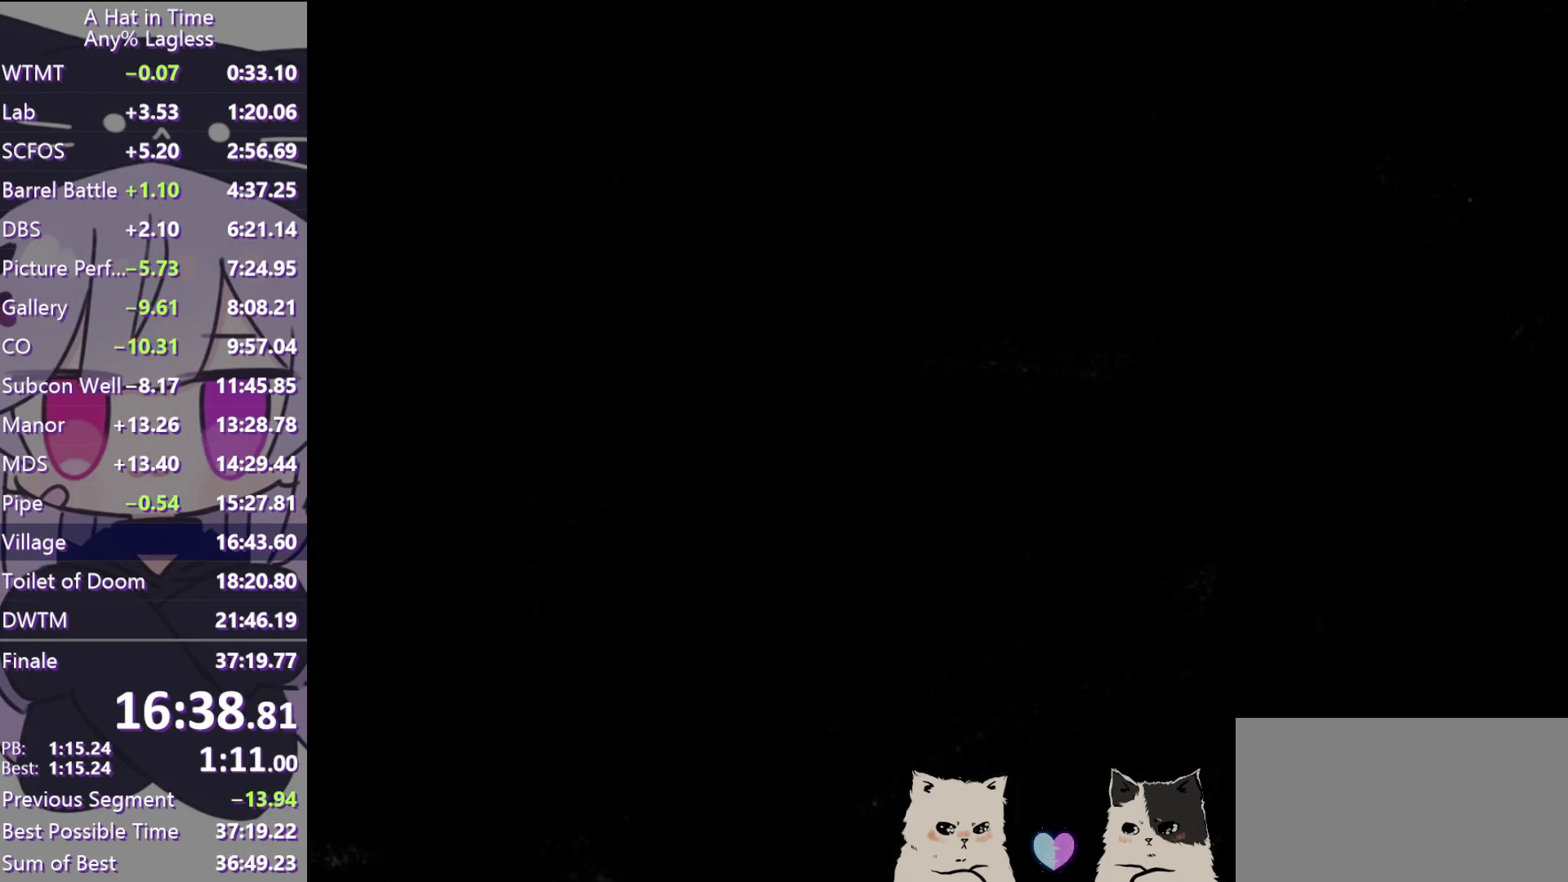
{"keys": ["space", "w"], "mouse": [], "events": [[267, "space", "up"], [367, "space", "down"]]}
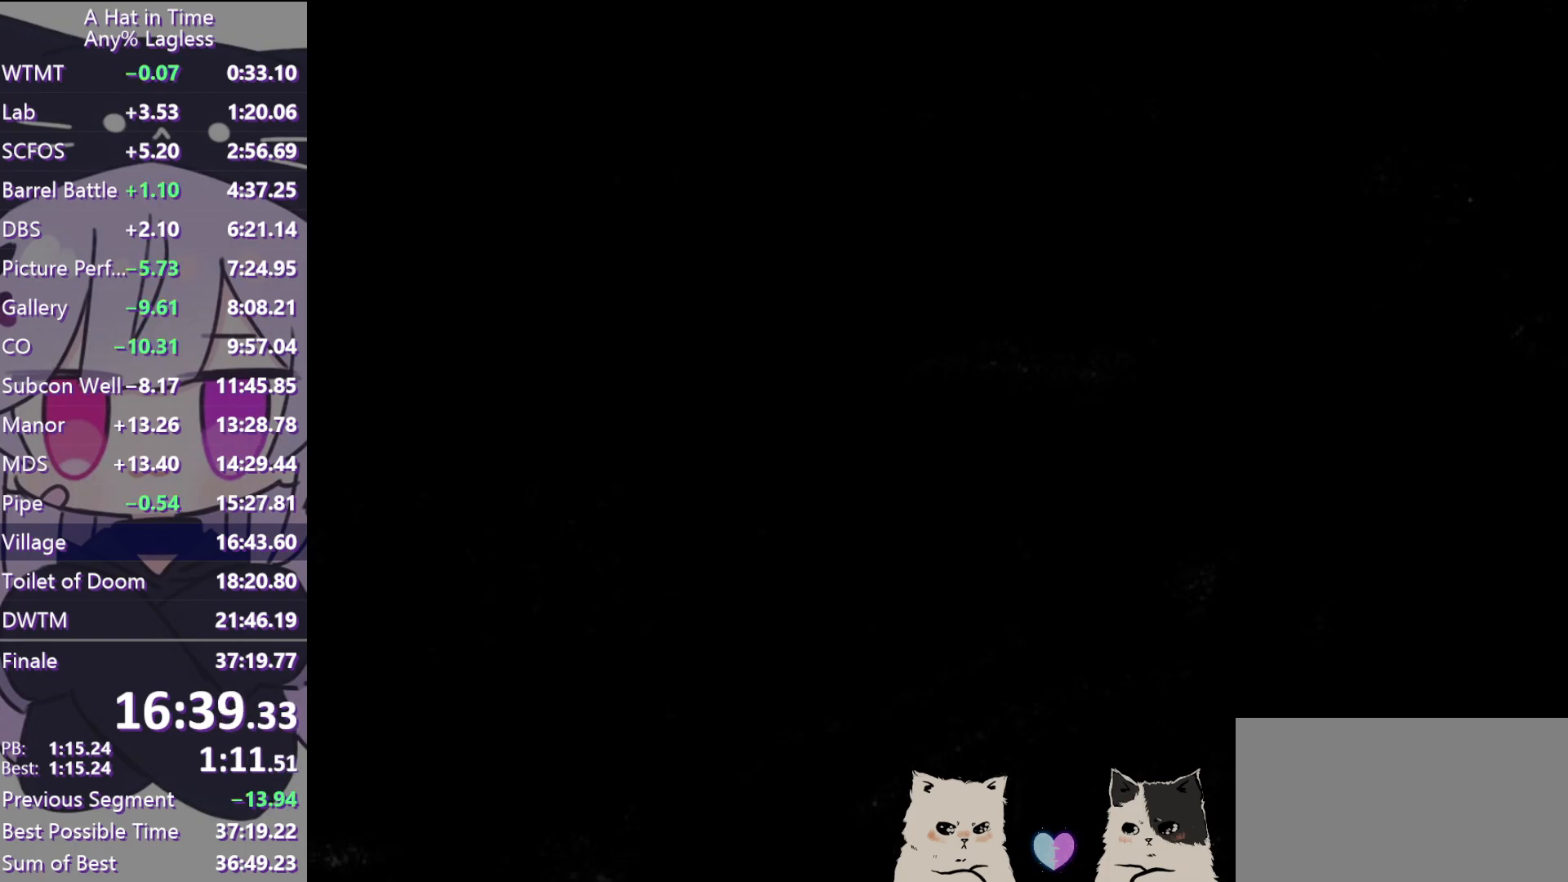
{"keys": ["w"], "mouse": [], "events": [[200, "space", "up"], [250, "ctrl", "down"], [383, "ctrl", "up"]]}
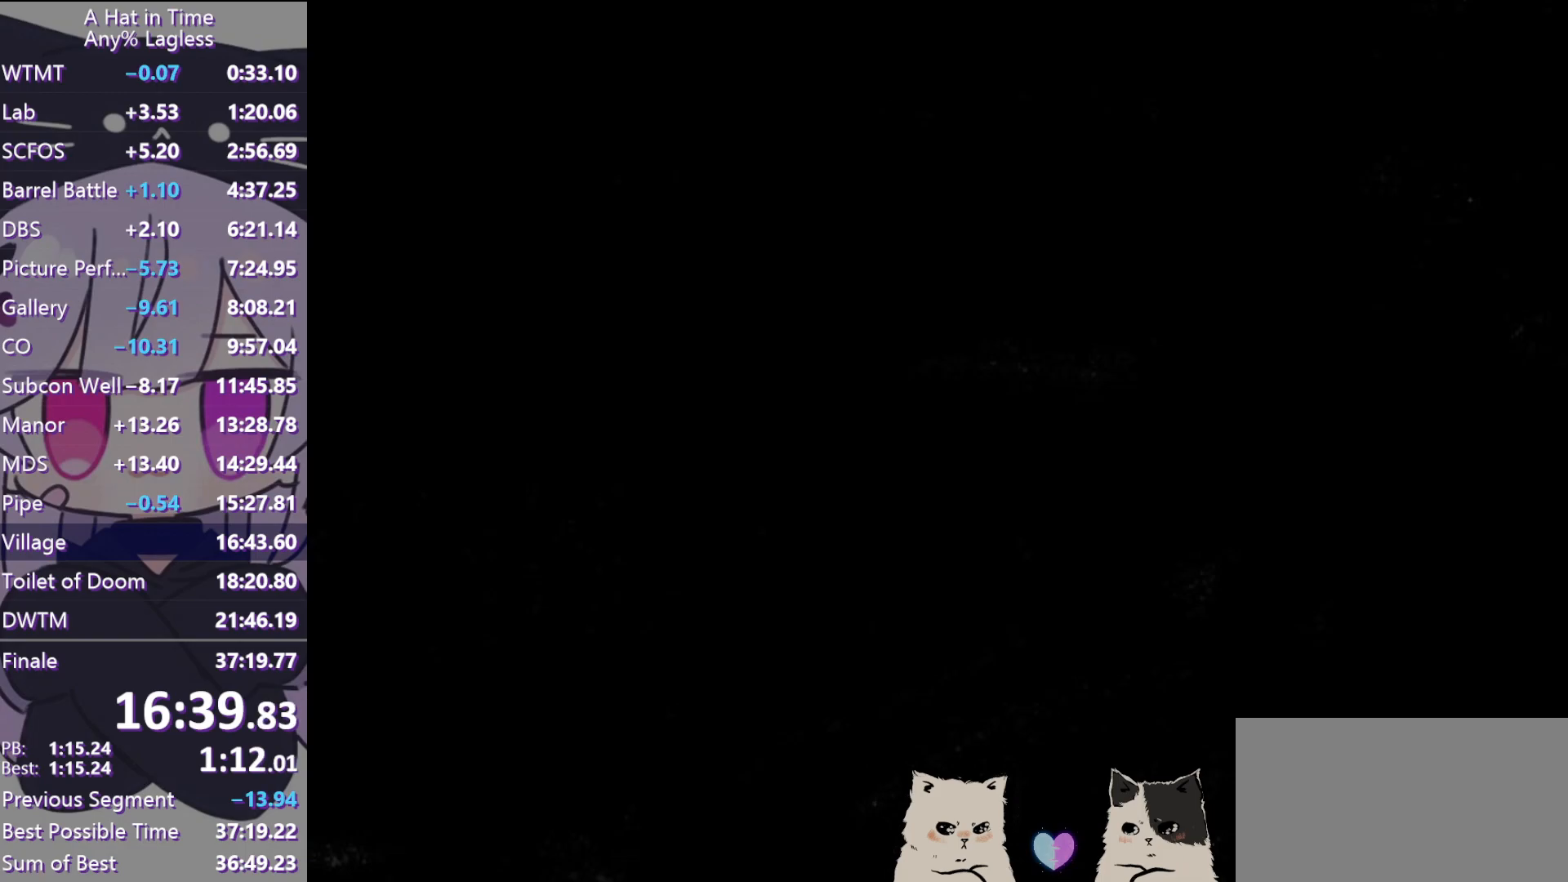
{"keys": ["w"], "mouse": [], "events": [[67, "space", "down"], [267, "space", "up"]]}
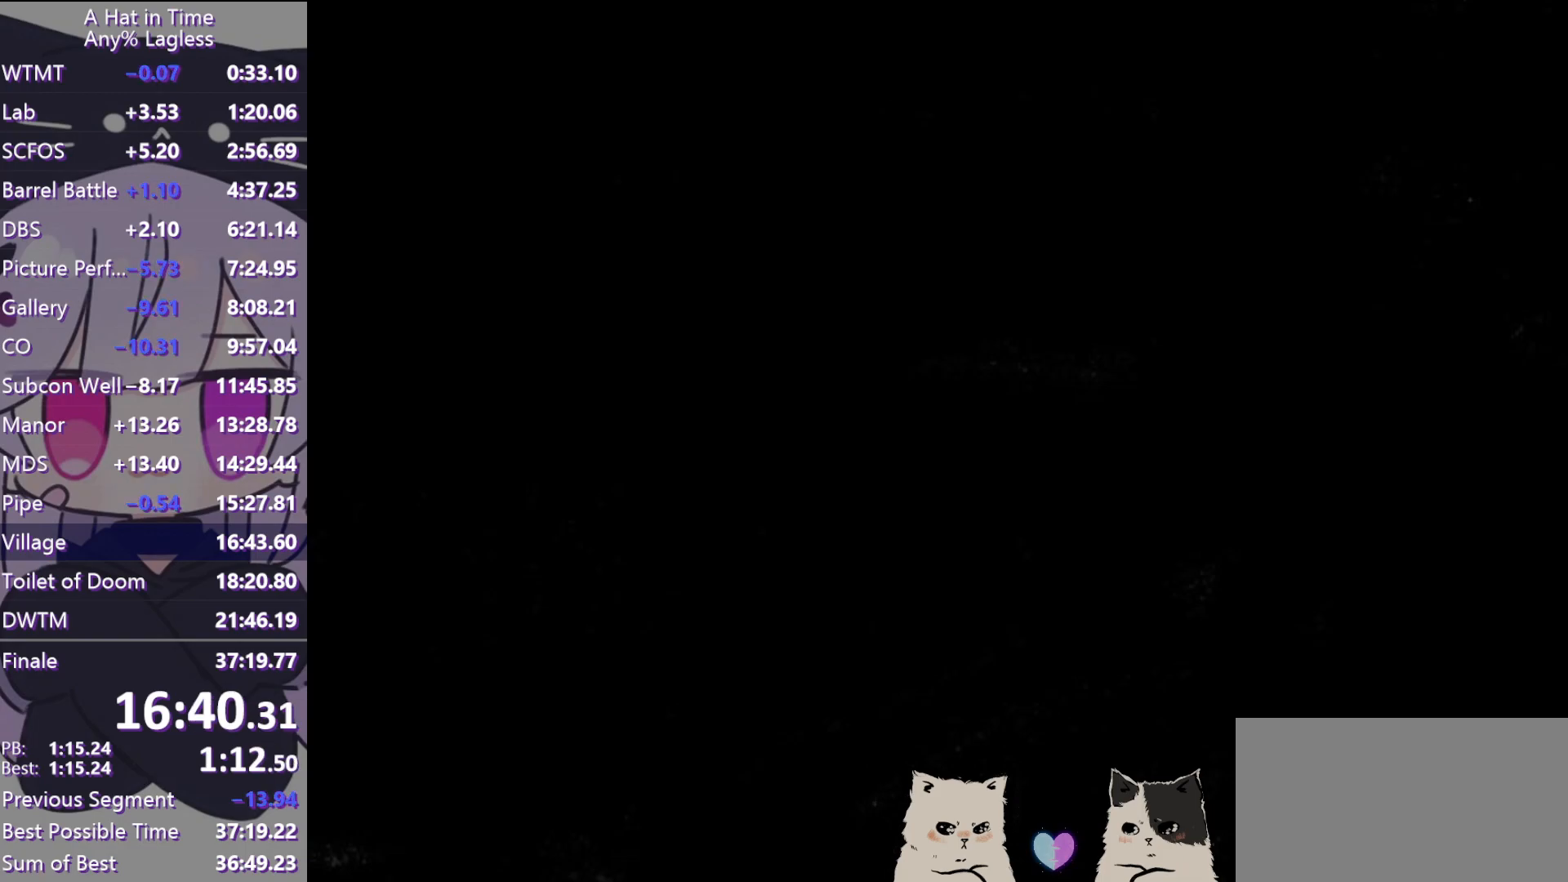
{"keys": ["w"], "mouse": [], "events": [[33, "space", "down"], [417, "space", "up"]]}
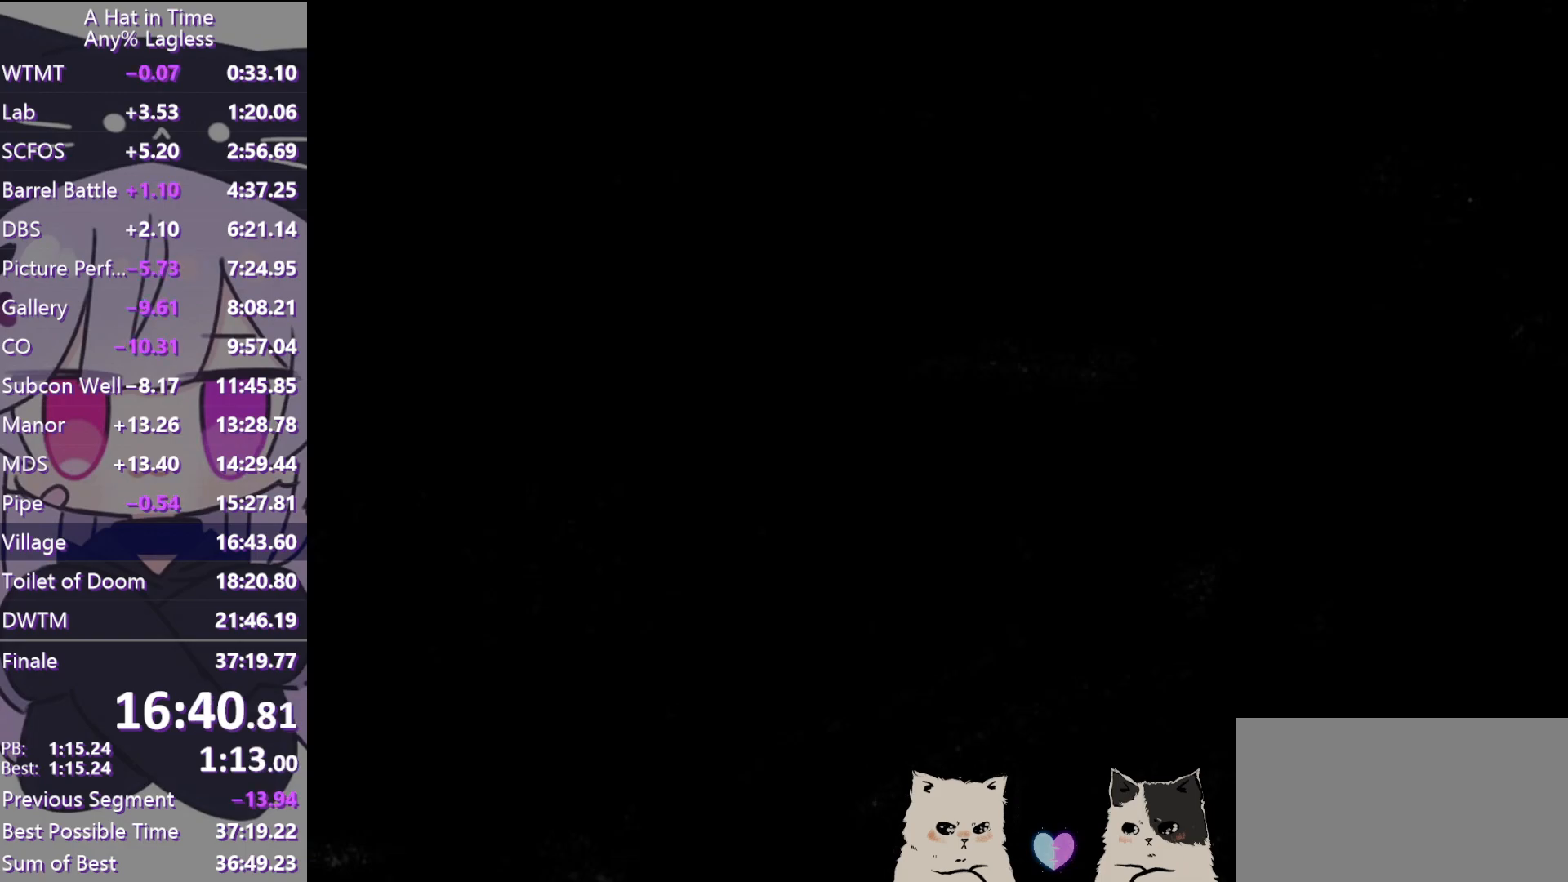
{"keys": ["w"], "mouse": [], "events": [[67, "space", "down"], [483, "space", "up"]]}
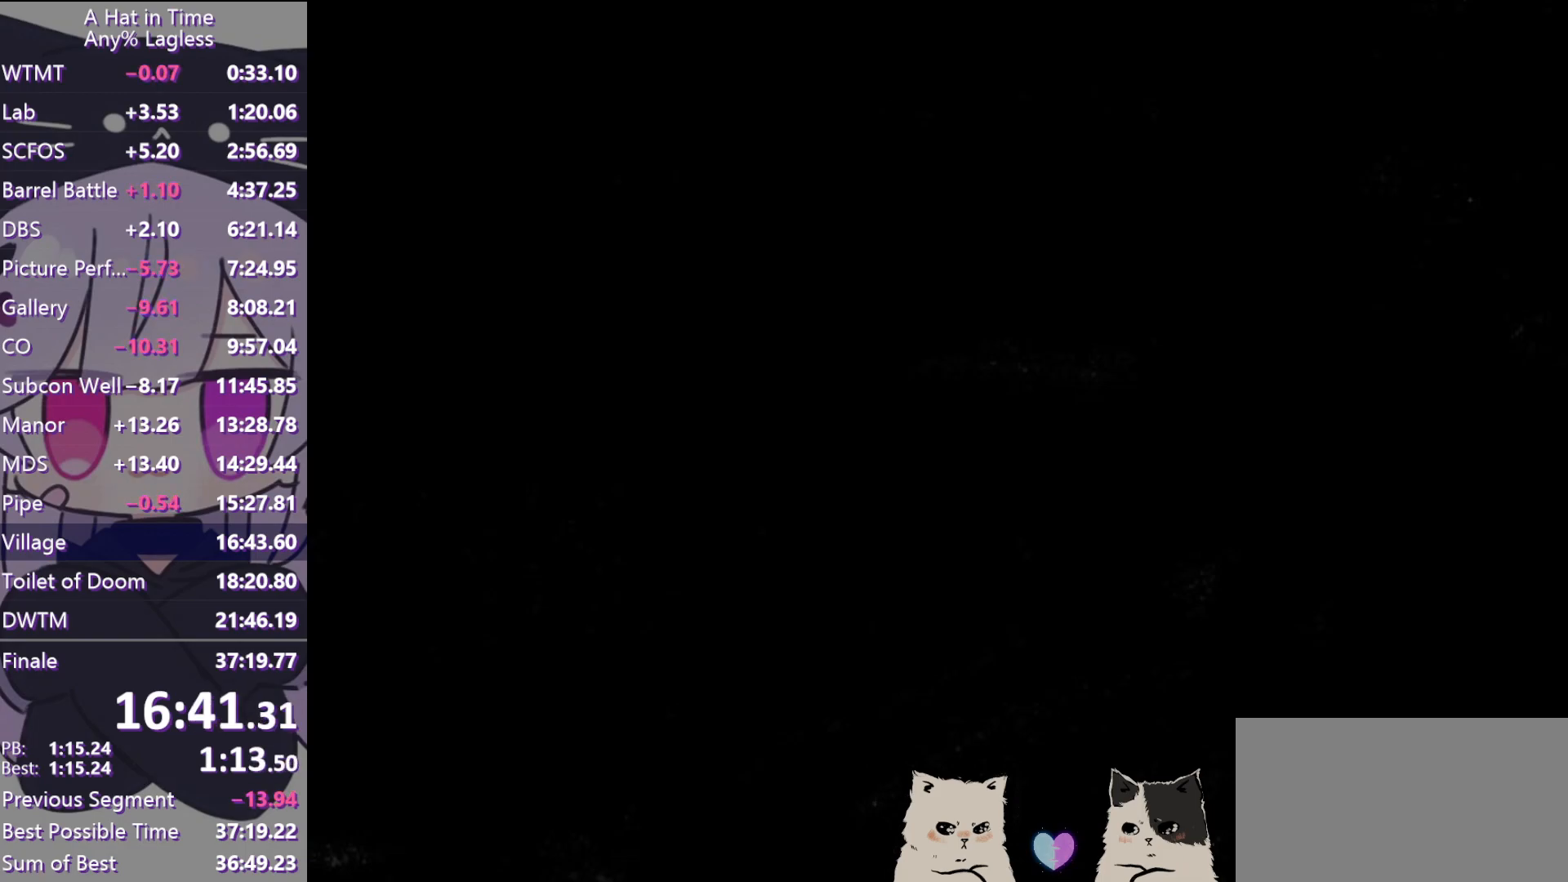
{"keys": ["w"], "mouse": [], "events": [[117, "ctrl", "down"], [250, "ctrl", "up"]]}
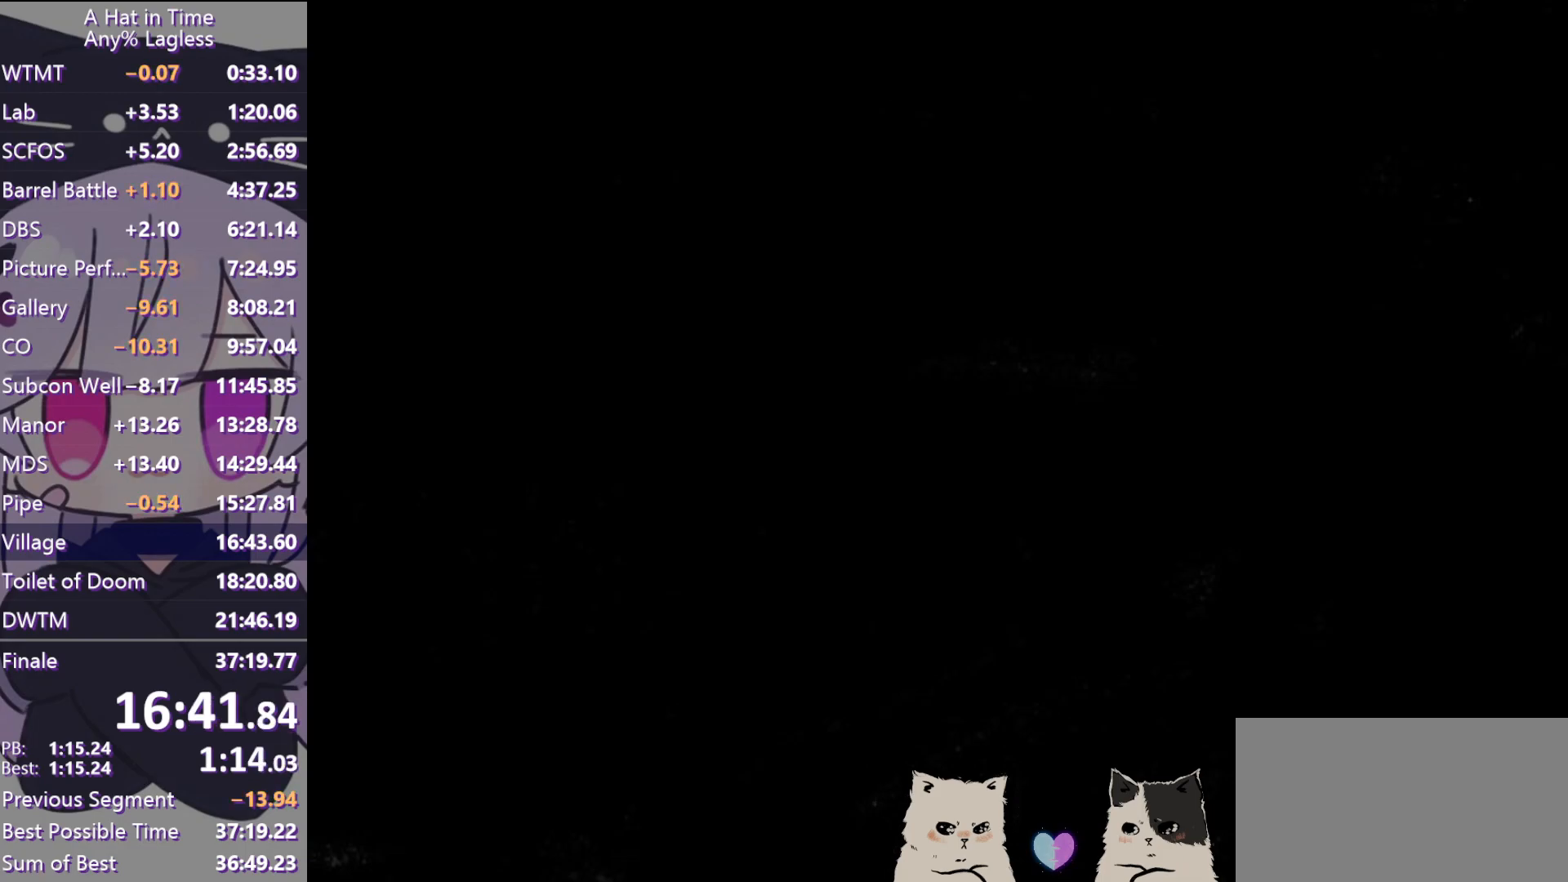
{"keys": ["w"], "mouse": [], "events": [[83, "ctrl", "down"], [183, "ctrl", "up"]]}
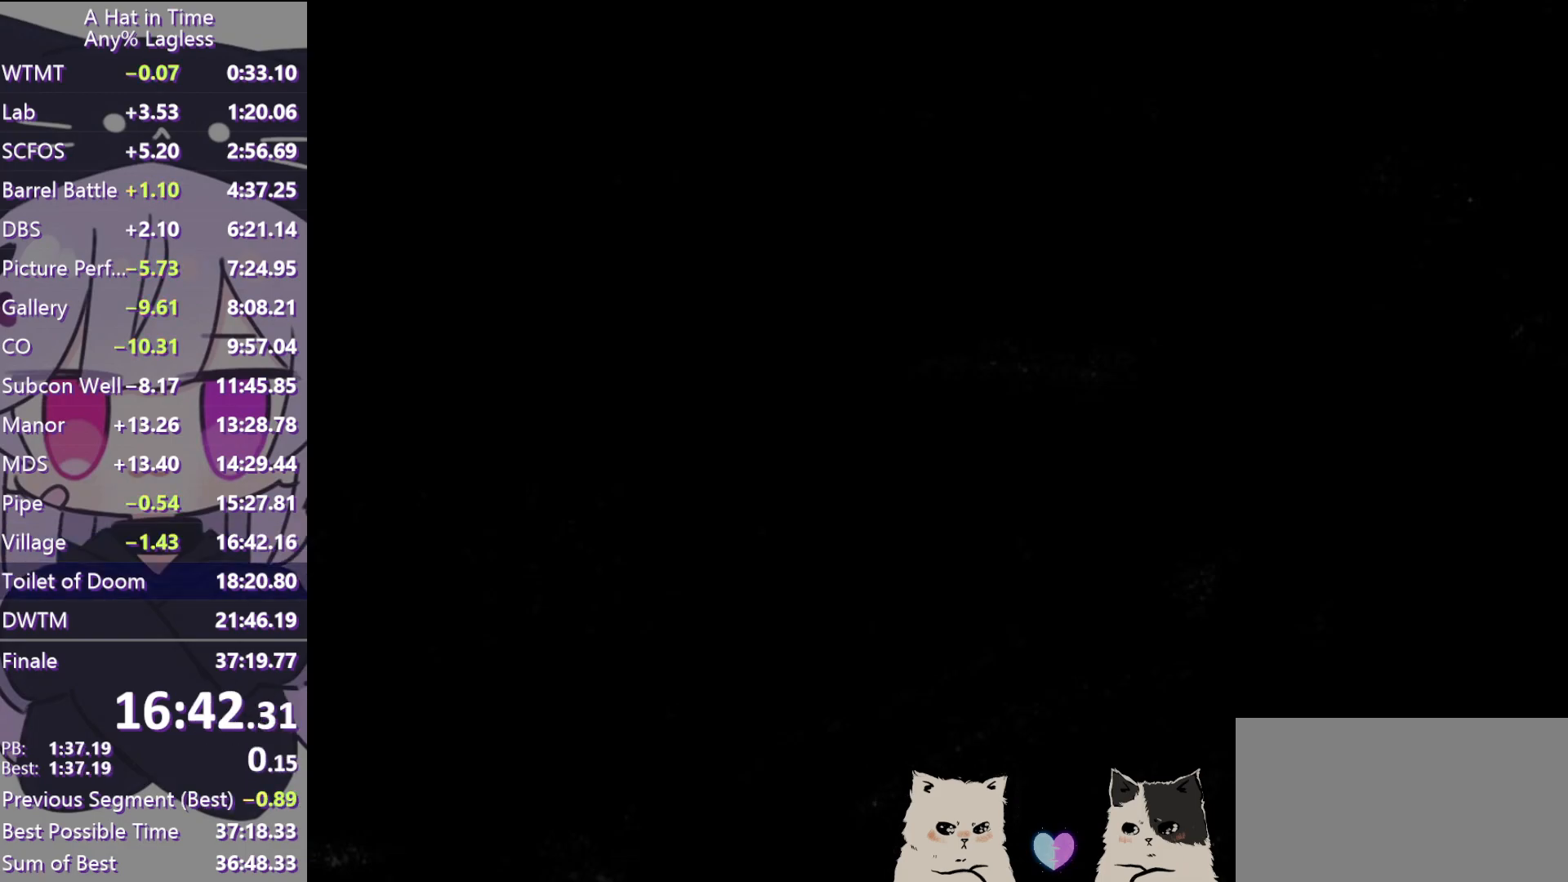
{"keys": [], "mouse": [], "events": [[50, "w", "up"], [283, "mouse_wheel", "down"], [483, "mouse_wheel", "up"]]}